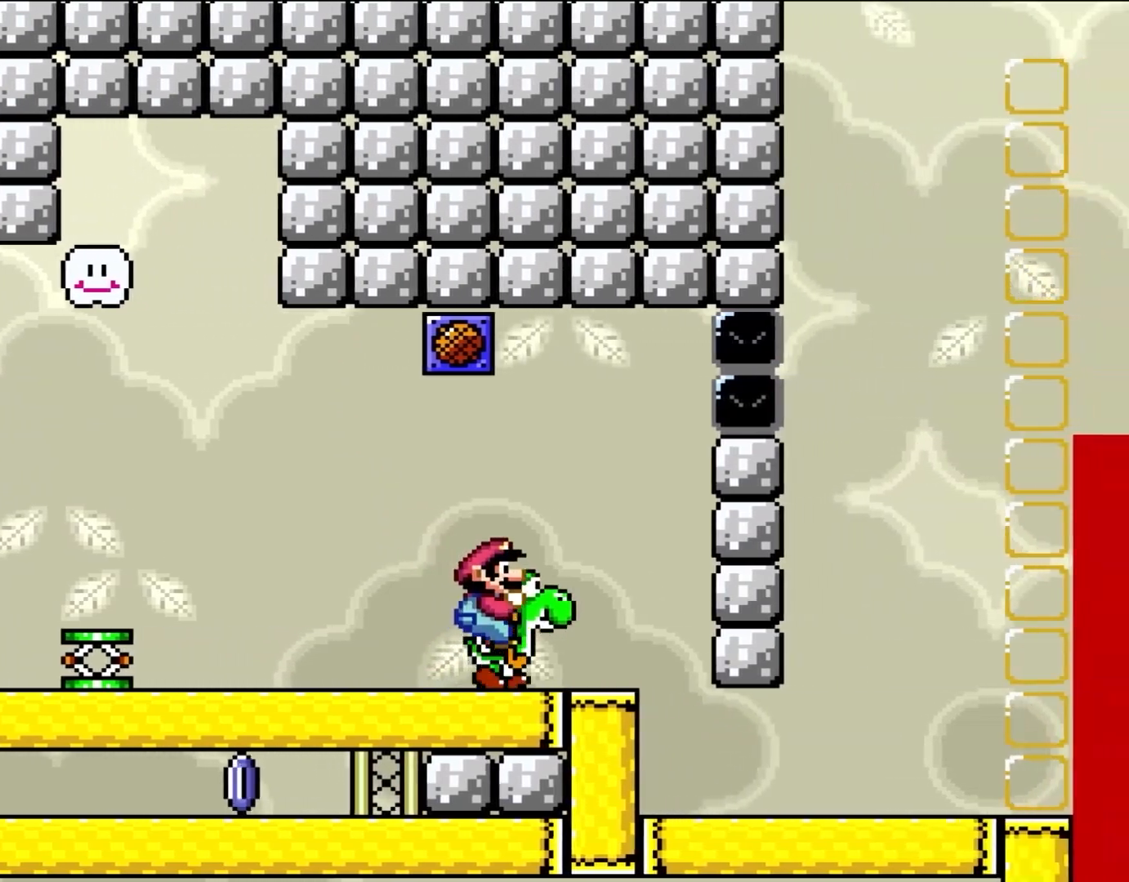
Gameplay with a controller (Nintendo layout); each line is a JSON object with the inputs held at the frame after it. "events" lists button and stick changes between this image and that frame as [ms after this image, input, new state], when the widget could be followed in between. Not read: L3 R3.
{"buttons": ["Y", "DPAD_RIGHT"], "events": [[267, "DPAD_UP", "down"], [317, "DPAD_LEFT", "down"], [317, "DPAD_RIGHT", "up"], [317, "DPAD_UP", "up"], [367, "DPAD_UP", "down"], [400, "DPAD_LEFT", "up"], [433, "DPAD_RIGHT", "down"], [433, "DPAD_UP", "up"]]}
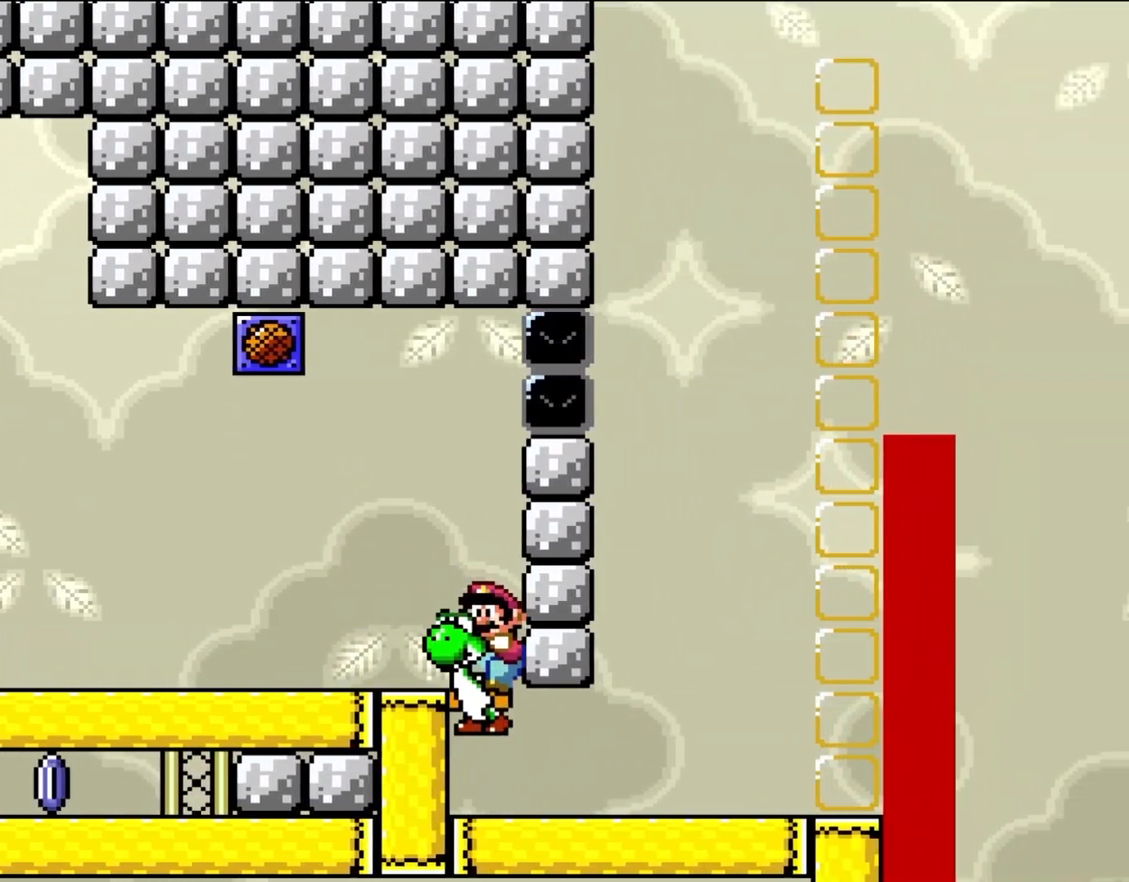
{"buttons": ["Y", "DPAD_RIGHT"], "events": []}
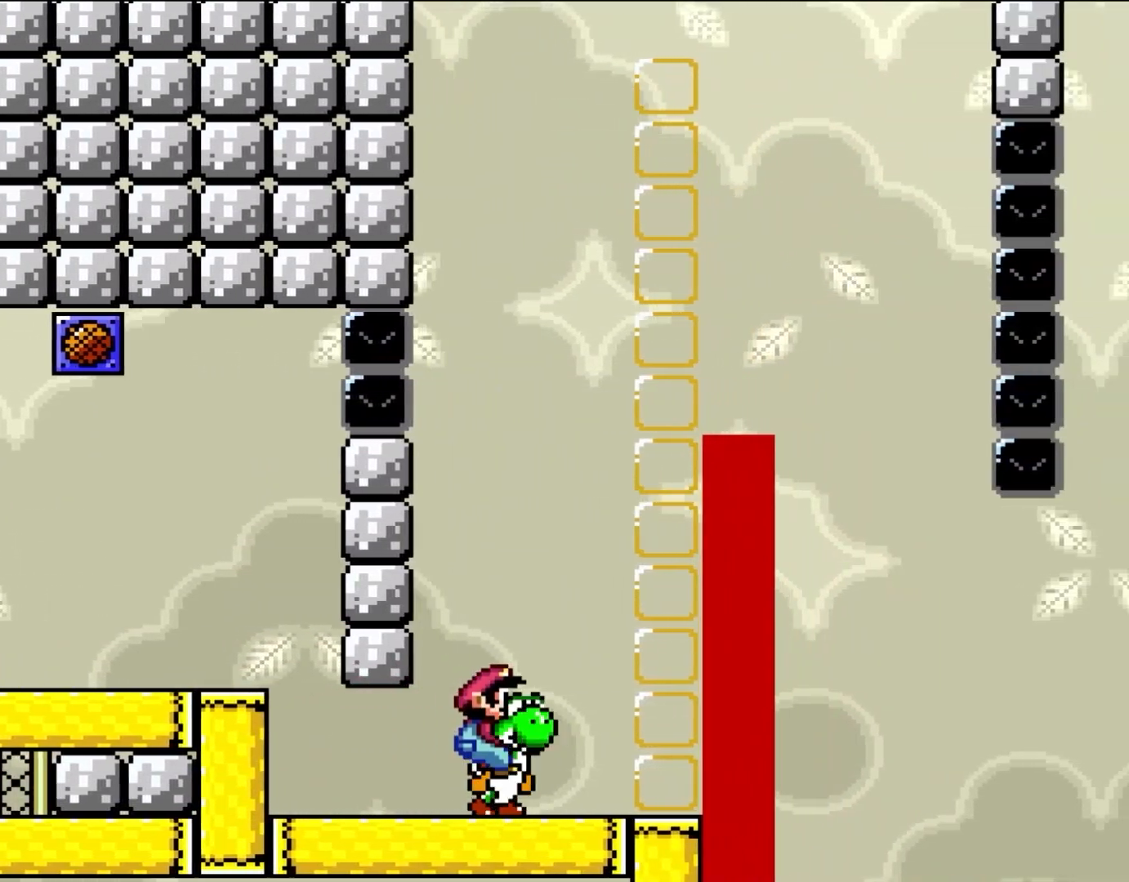
{"buttons": ["Y"], "events": [[67, "DPAD_UP", "down"], [100, "DPAD_LEFT", "down"], [100, "DPAD_RIGHT", "up"], [100, "DPAD_UP", "up"], [133, "B", "down"], [233, "DPAD_LEFT", "up"], [317, "DPAD_RIGHT", "down"], [400, "B", "up"], [500, "DPAD_RIGHT", "up"]]}
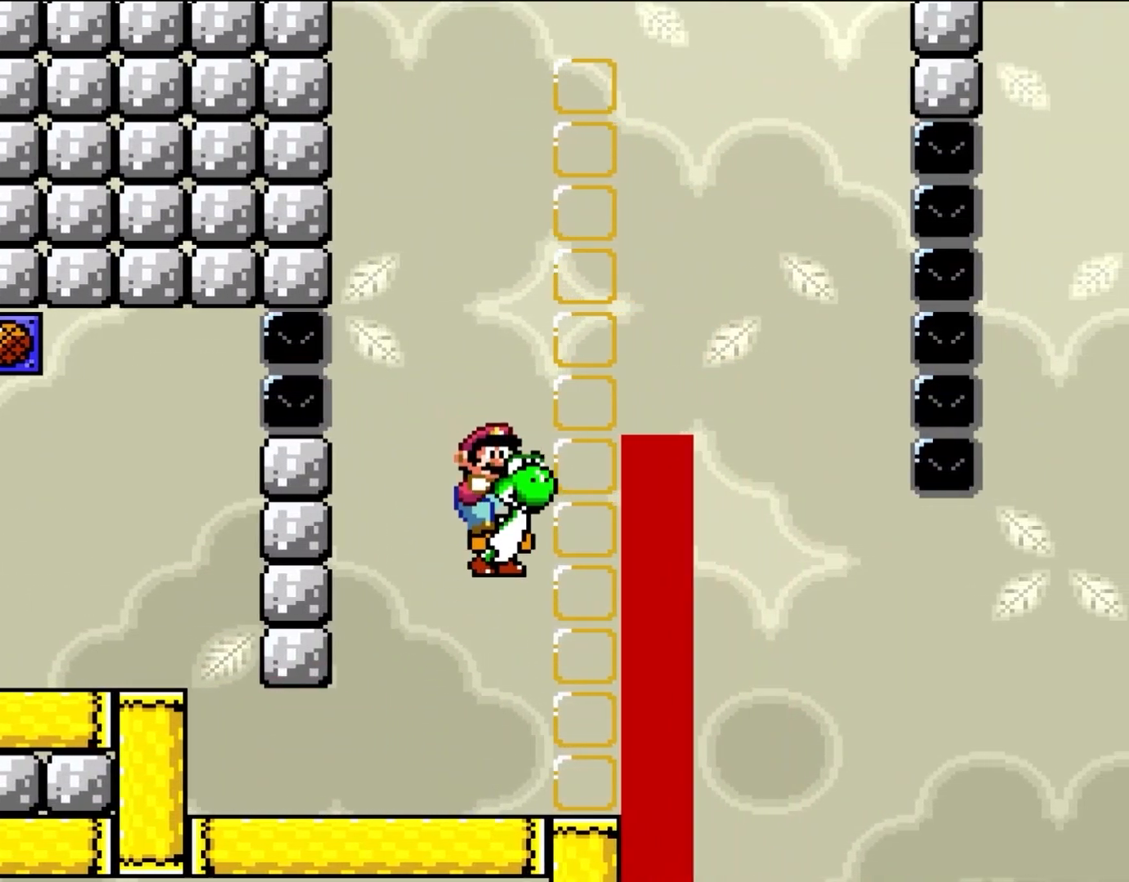
{"buttons": ["Y", "DPAD_RIGHT"], "events": [[200, "DPAD_LEFT", "down"], [317, "DPAD_LEFT", "up"], [400, "DPAD_RIGHT", "down"]]}
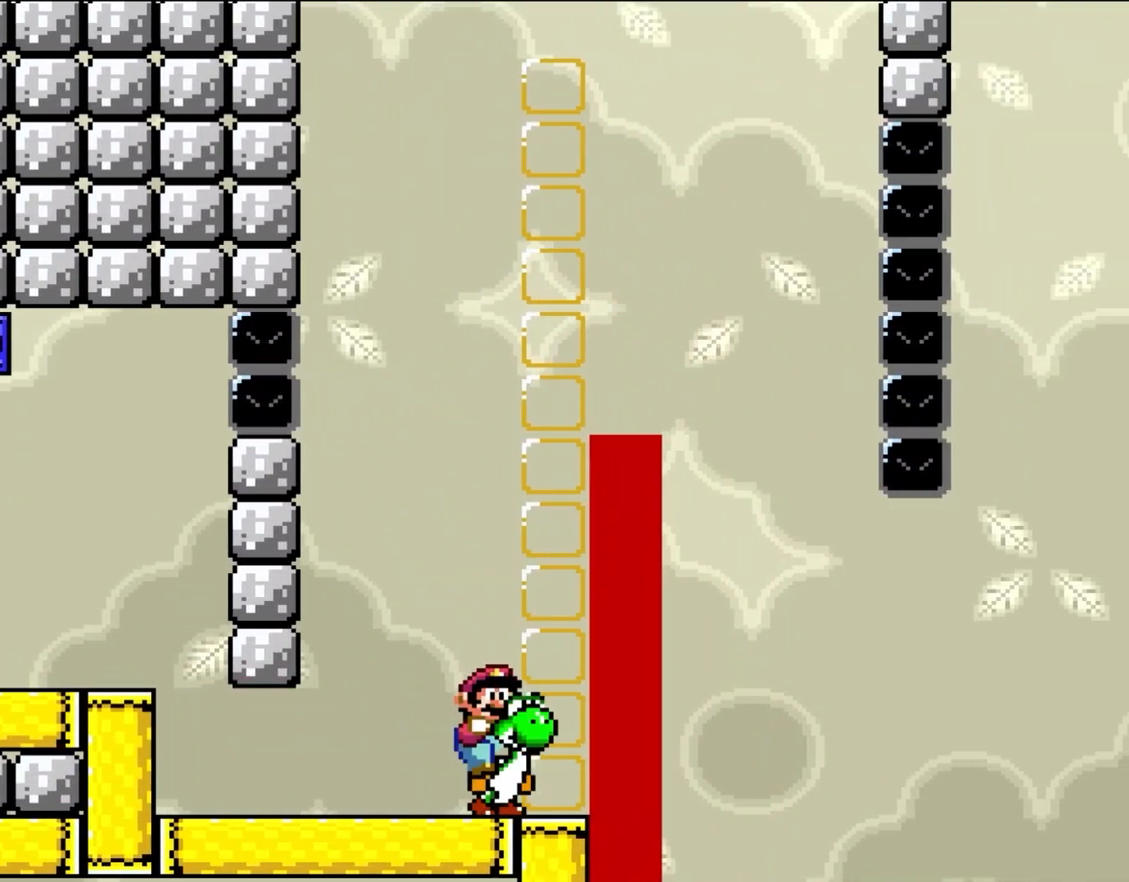
{"buttons": ["Y", "DPAD_RIGHT"], "events": [[50, "DPAD_RIGHT", "up"], [400, "DPAD_RIGHT", "down"]]}
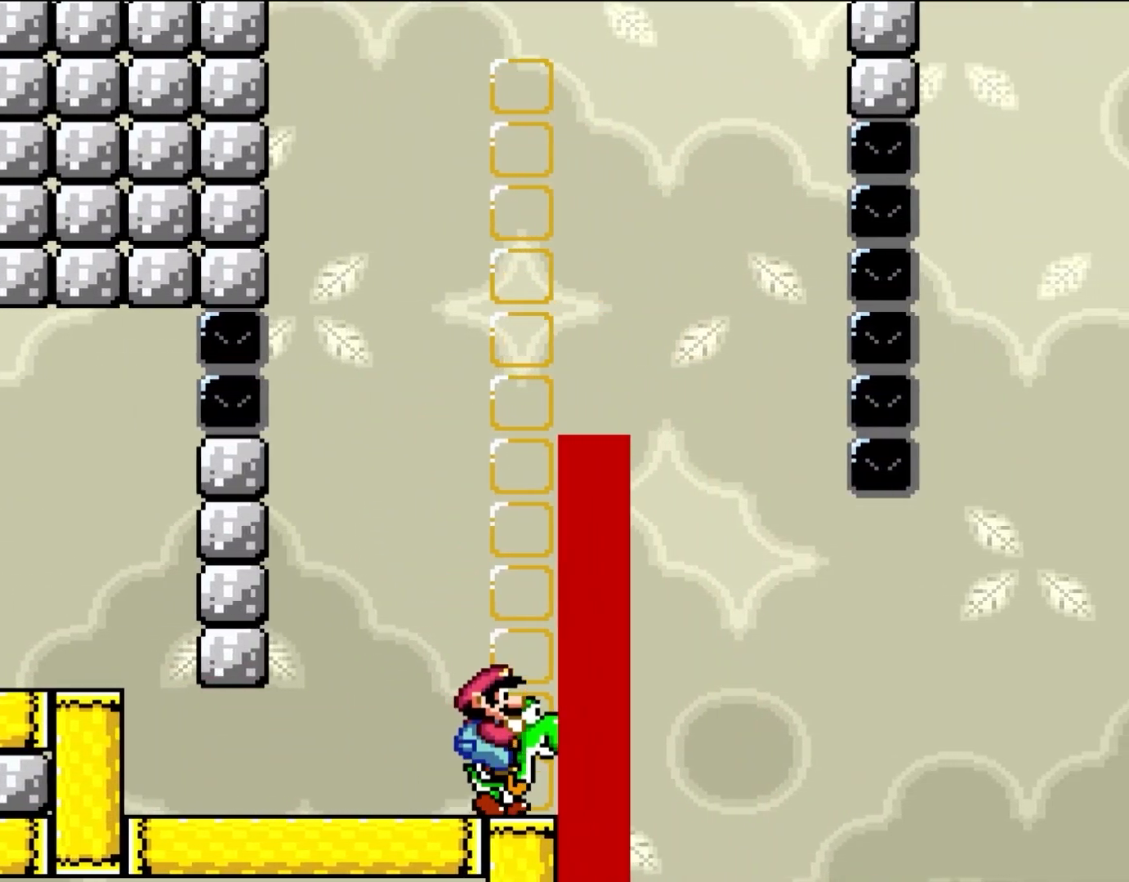
{"buttons": [], "events": [[33, "DPAD_RIGHT", "up"], [100, "Y", "up"]]}
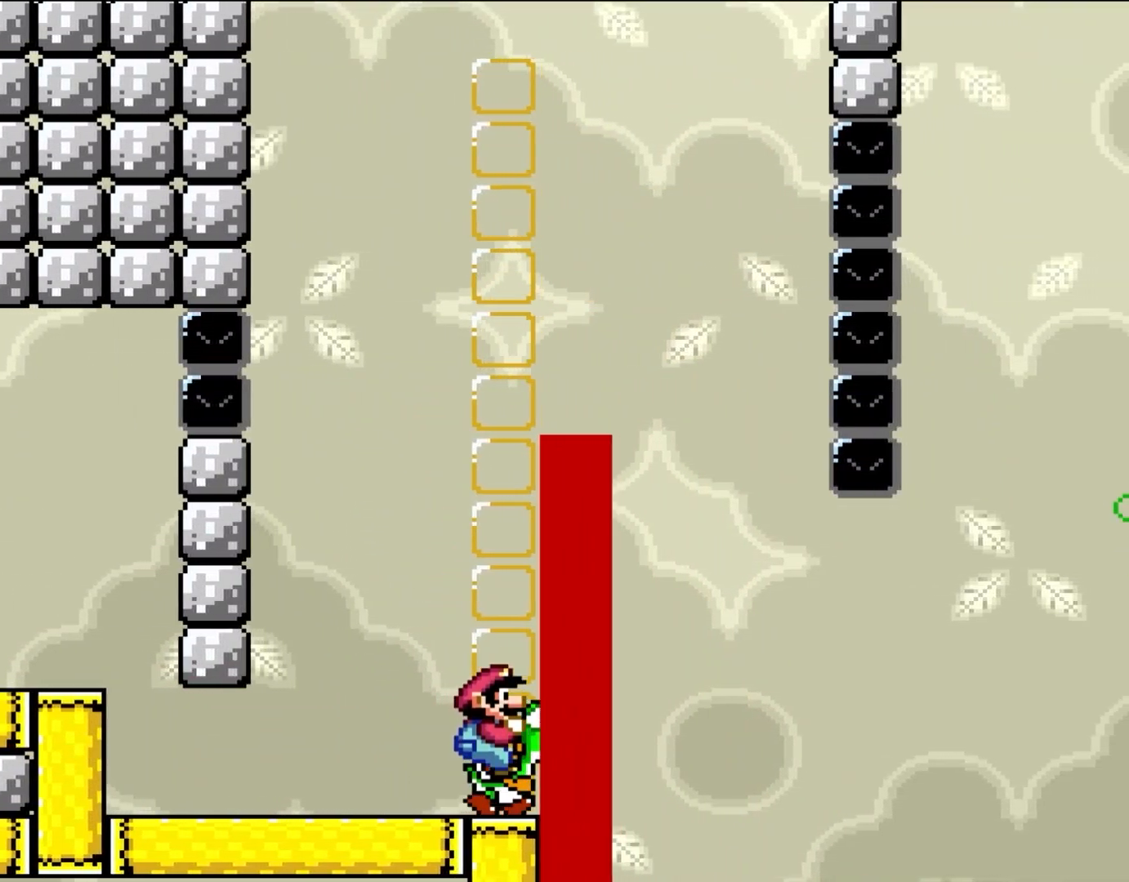
{"buttons": ["B"], "events": [[50, "DPAD_RIGHT", "down"], [100, "DPAD_RIGHT", "up"], [500, "B", "down"]]}
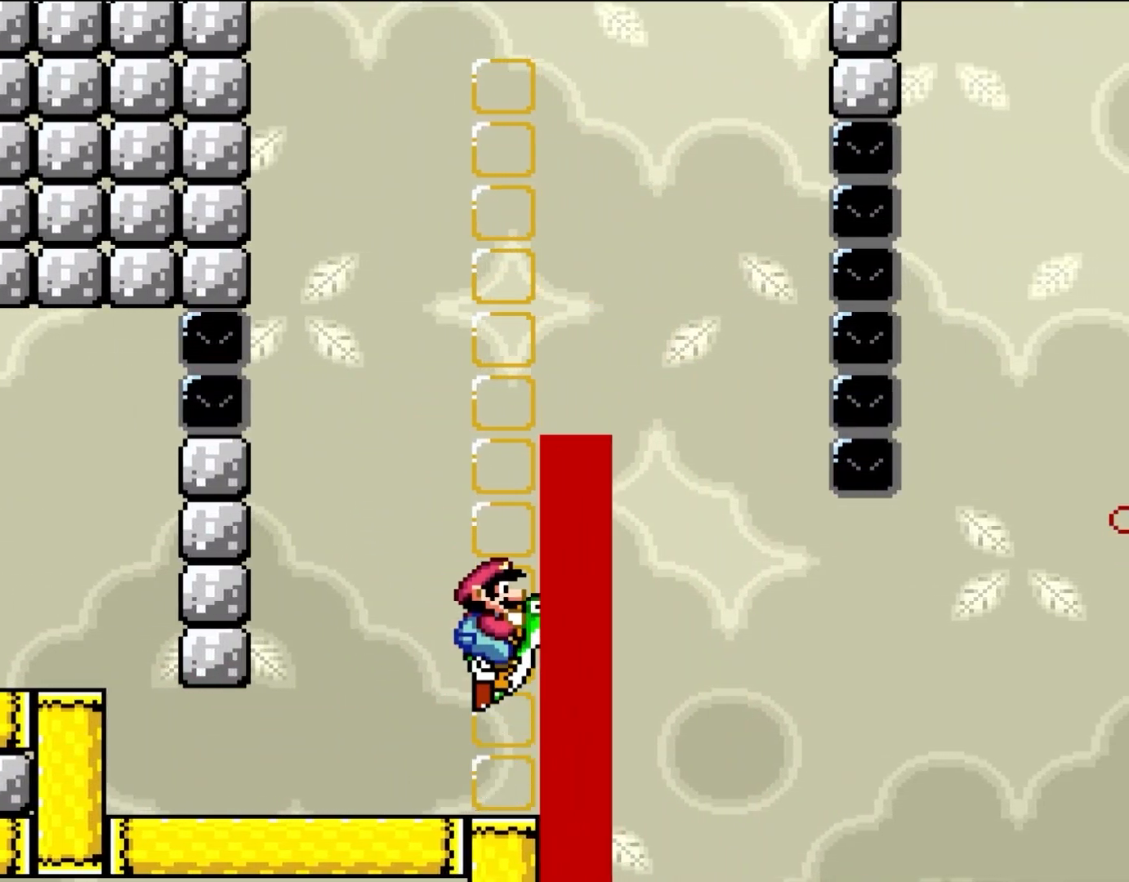
{"buttons": ["A", "B"], "events": [[367, "A", "down"]]}
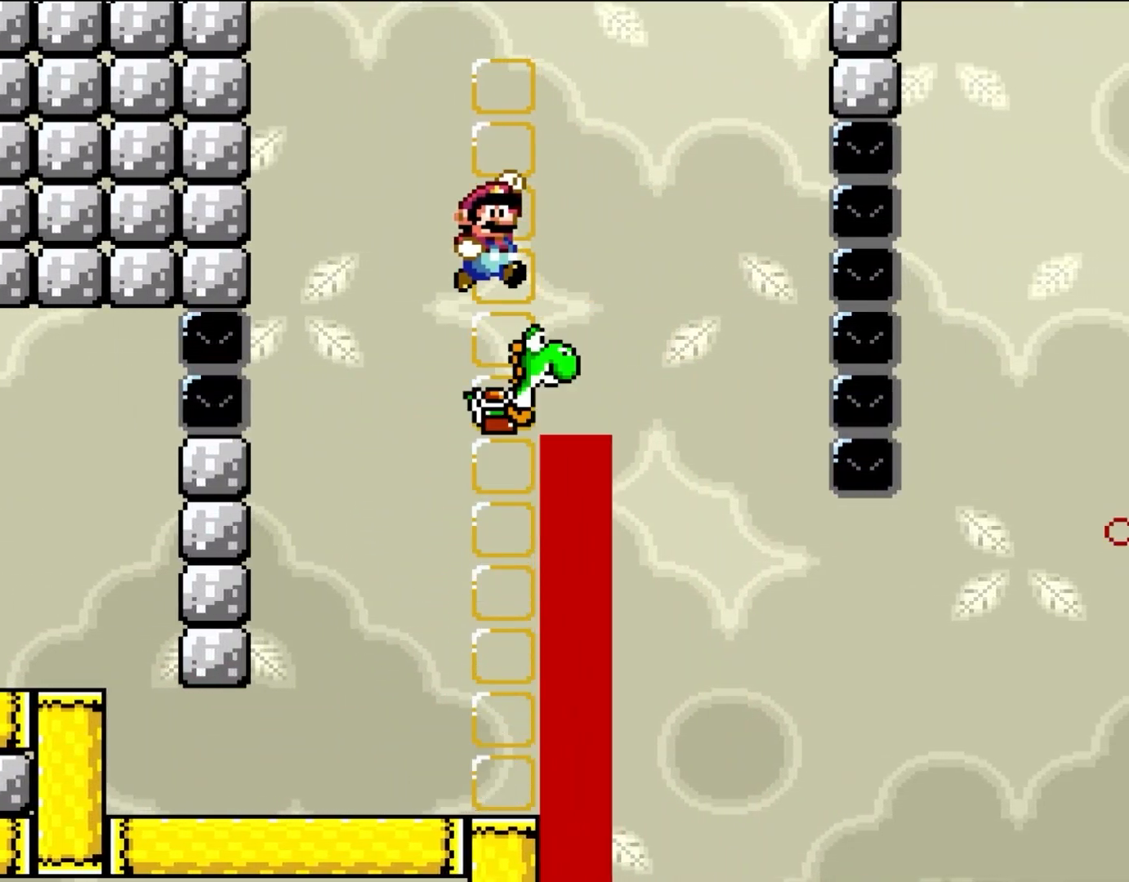
{"buttons": ["A"], "events": [[83, "A", "up"], [167, "Y", "down"], [350, "Y", "up"], [400, "B", "up"], [500, "A", "down"]]}
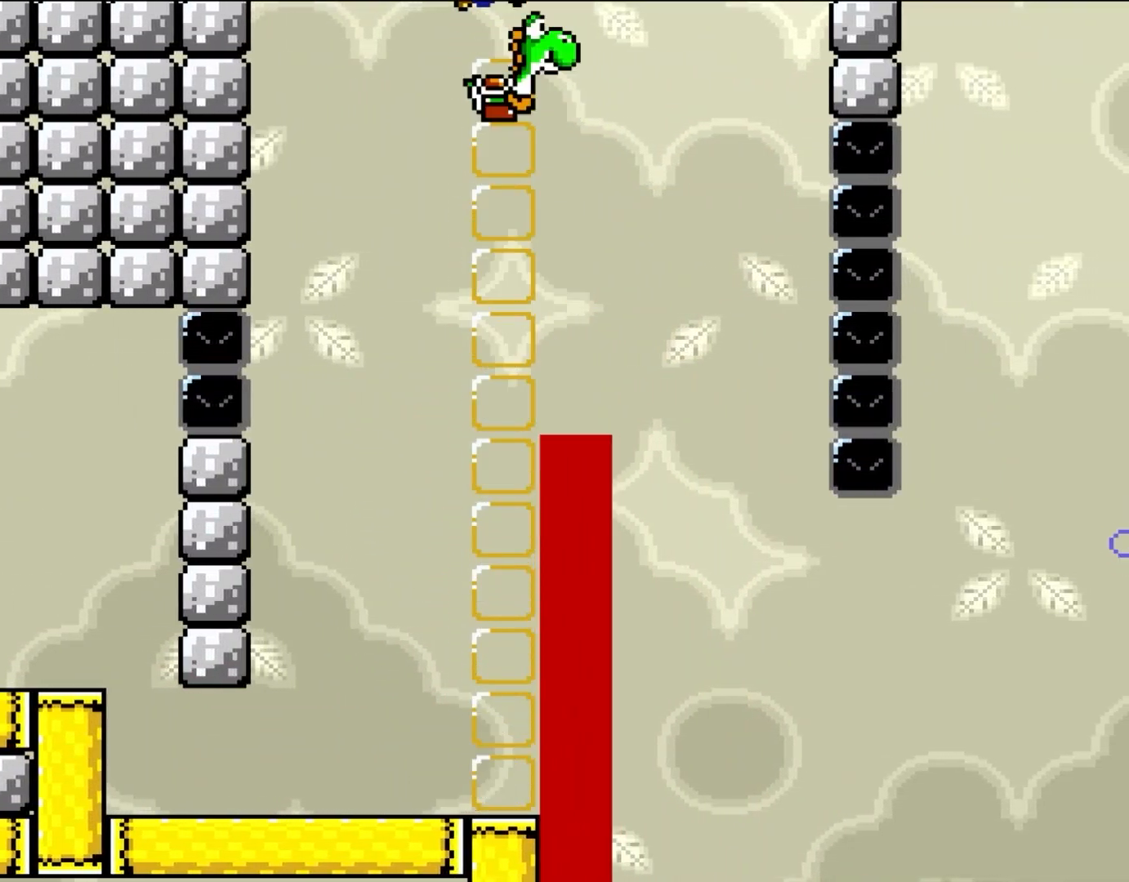
{"buttons": ["B"], "events": [[433, "B", "down"], [500, "A", "up"]]}
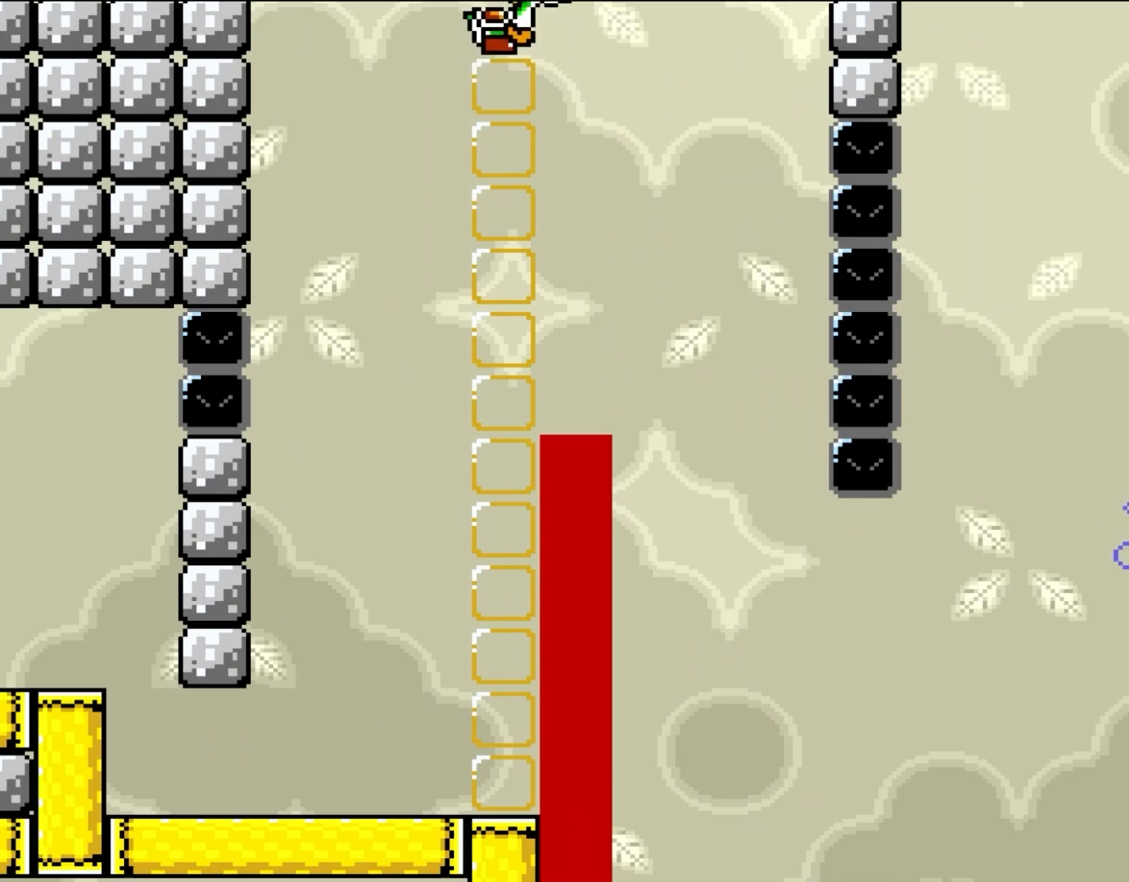
{"buttons": ["B", "Y", "DPAD_RIGHT"], "events": [[33, "Y", "down"], [317, "DPAD_RIGHT", "down"]]}
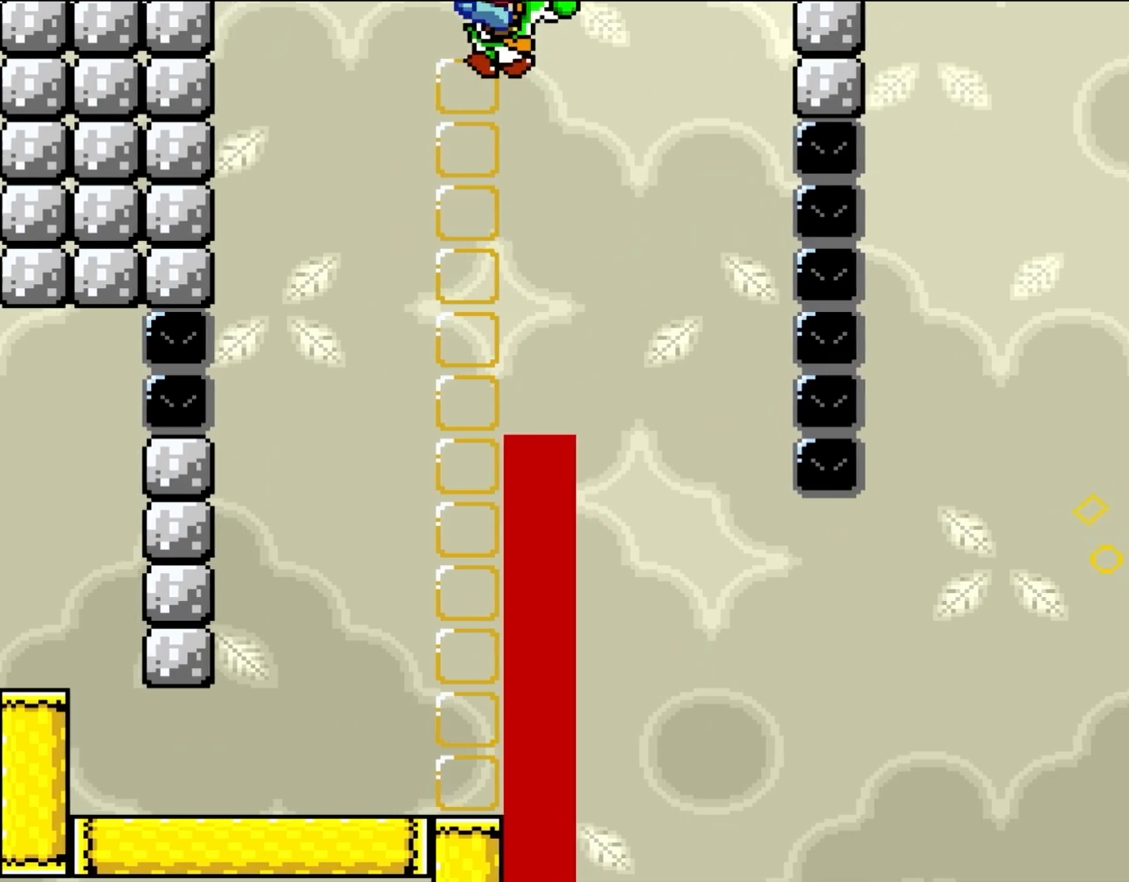
{"buttons": ["B", "Y", "DPAD_RIGHT"], "events": [[367, "DPAD_UP", "down"], [400, "DPAD_LEFT", "down"], [400, "DPAD_RIGHT", "up"], [400, "DPAD_UP", "up"], [433, "DPAD_UP", "down"], [500, "DPAD_LEFT", "up"], [500, "DPAD_RIGHT", "down"], [500, "DPAD_UP", "up"]]}
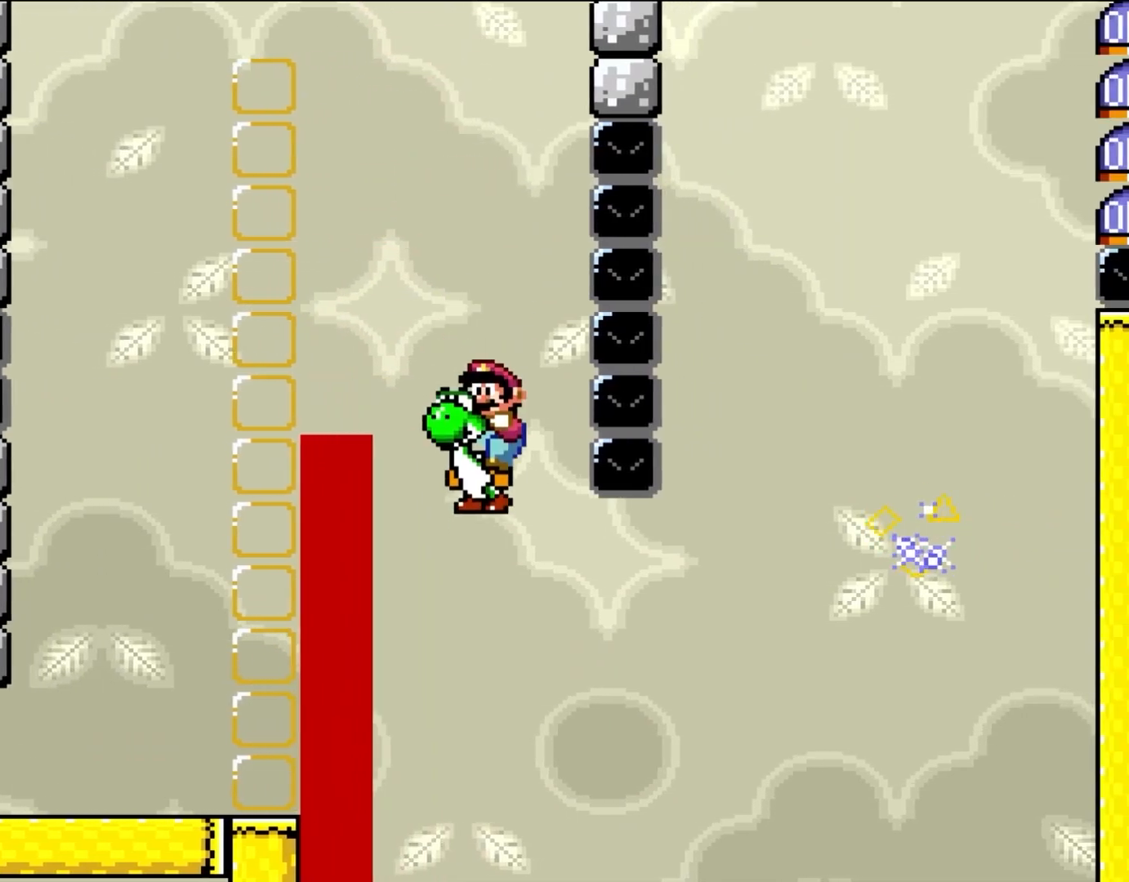
{"buttons": ["A", "B", "X", "DPAD_LEFT"], "events": [[433, "A", "down"], [433, "X", "down"], [433, "Y", "up"], [467, "DPAD_LEFT", "down"], [467, "DPAD_RIGHT", "up"]]}
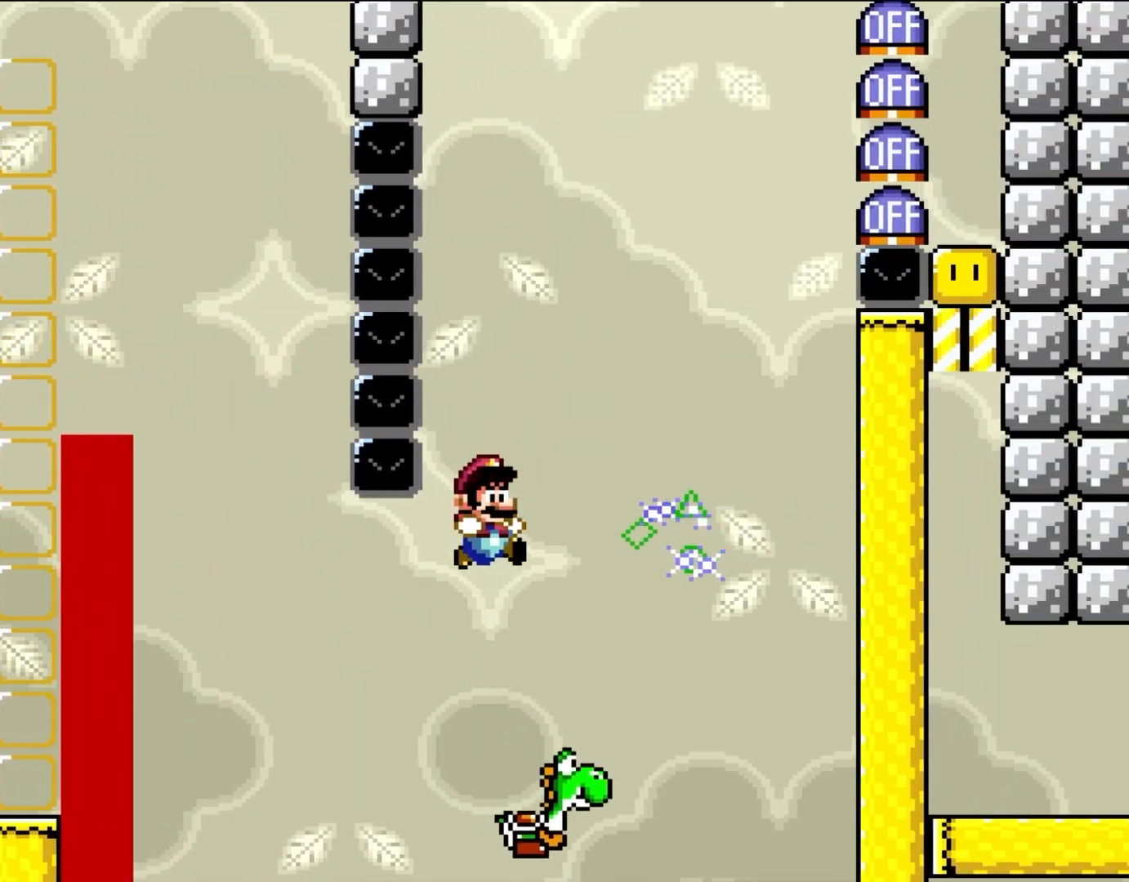
{"buttons": ["A", "B", "X", "DPAD_RIGHT"], "events": [[50, "DPAD_UP", "down"], [67, "DPAD_LEFT", "up"], [117, "DPAD_RIGHT", "down"], [117, "DPAD_UP", "up"]]}
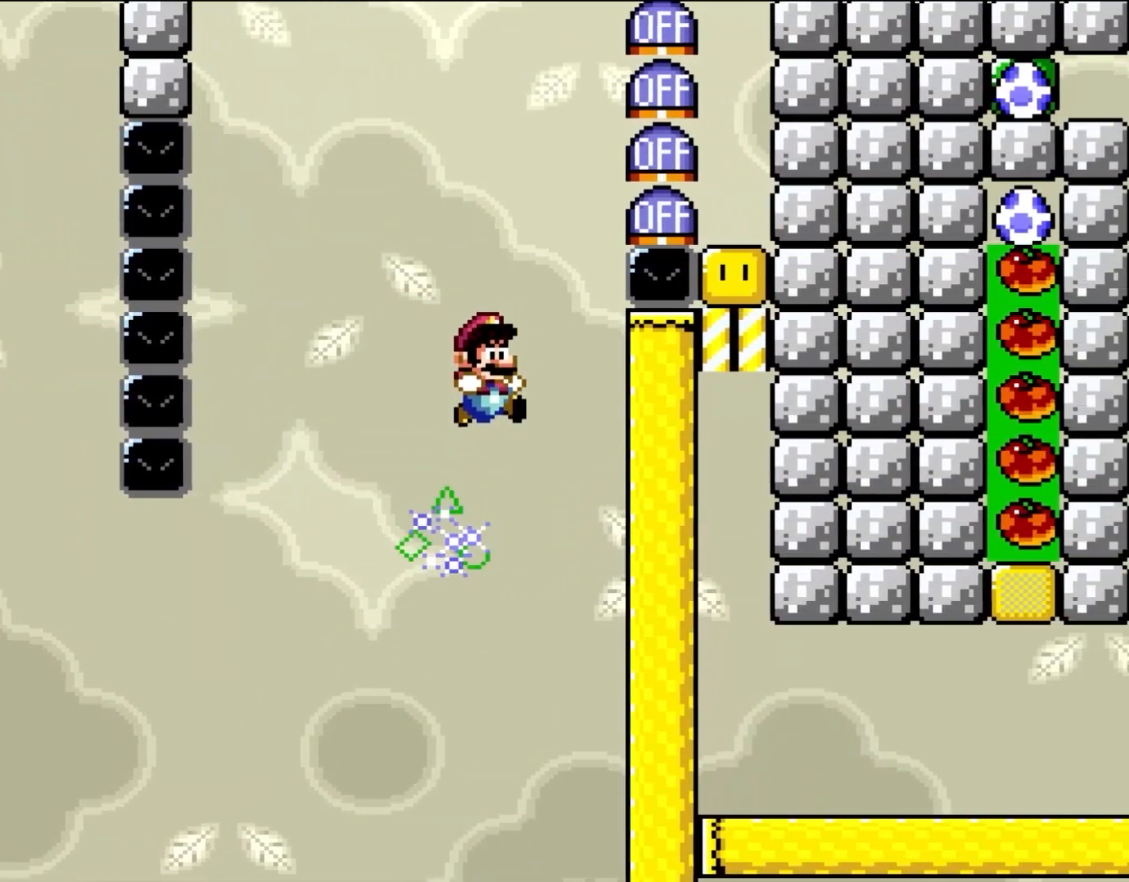
{"buttons": ["X"], "events": [[317, "DPAD_RIGHT", "up"], [400, "B", "up"], [433, "A", "up"]]}
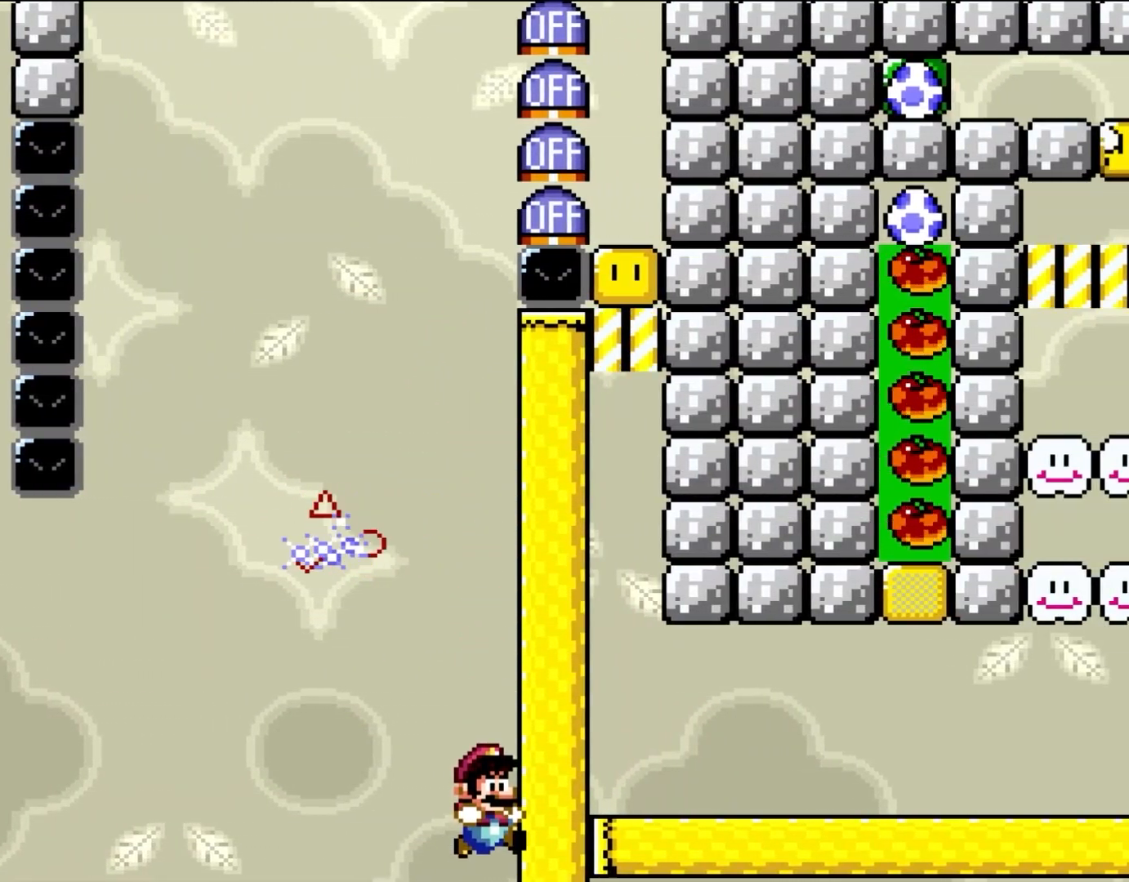
{"buttons": [], "events": [[200, "X", "up"]]}
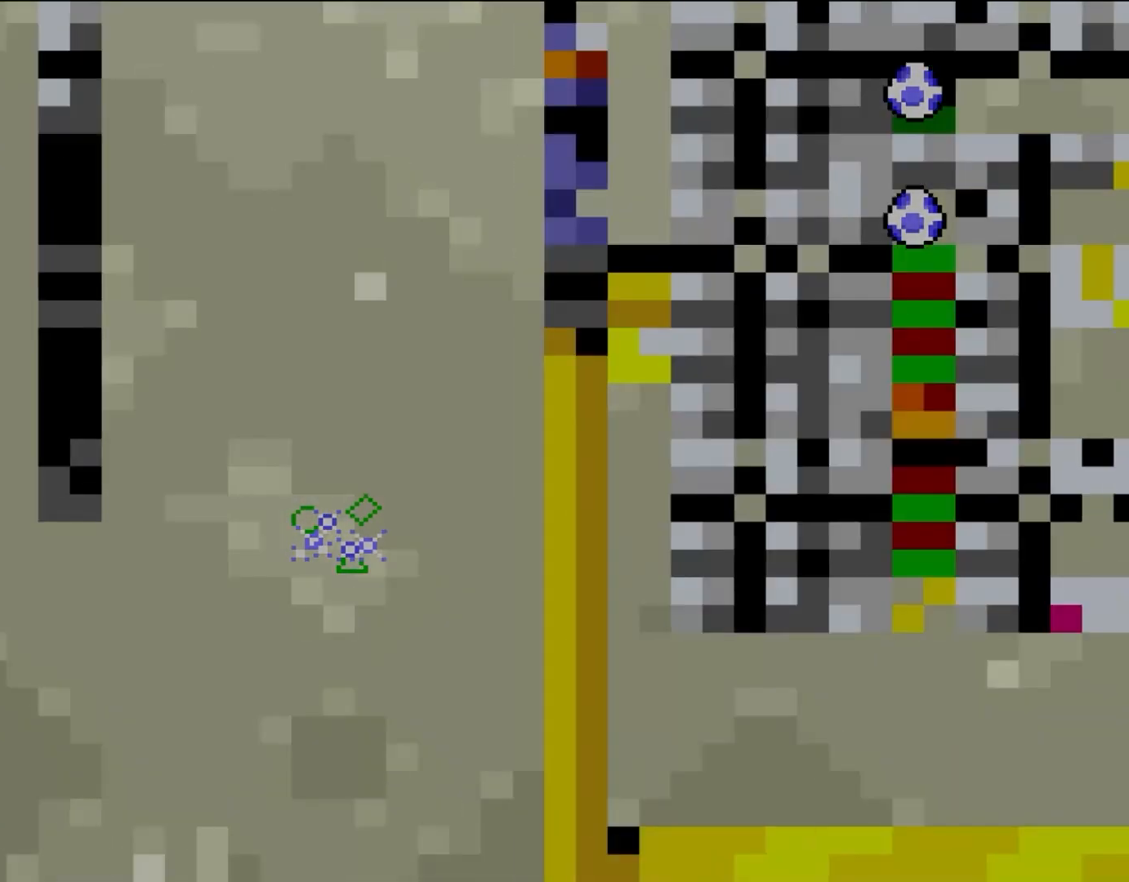
{"buttons": [], "events": []}
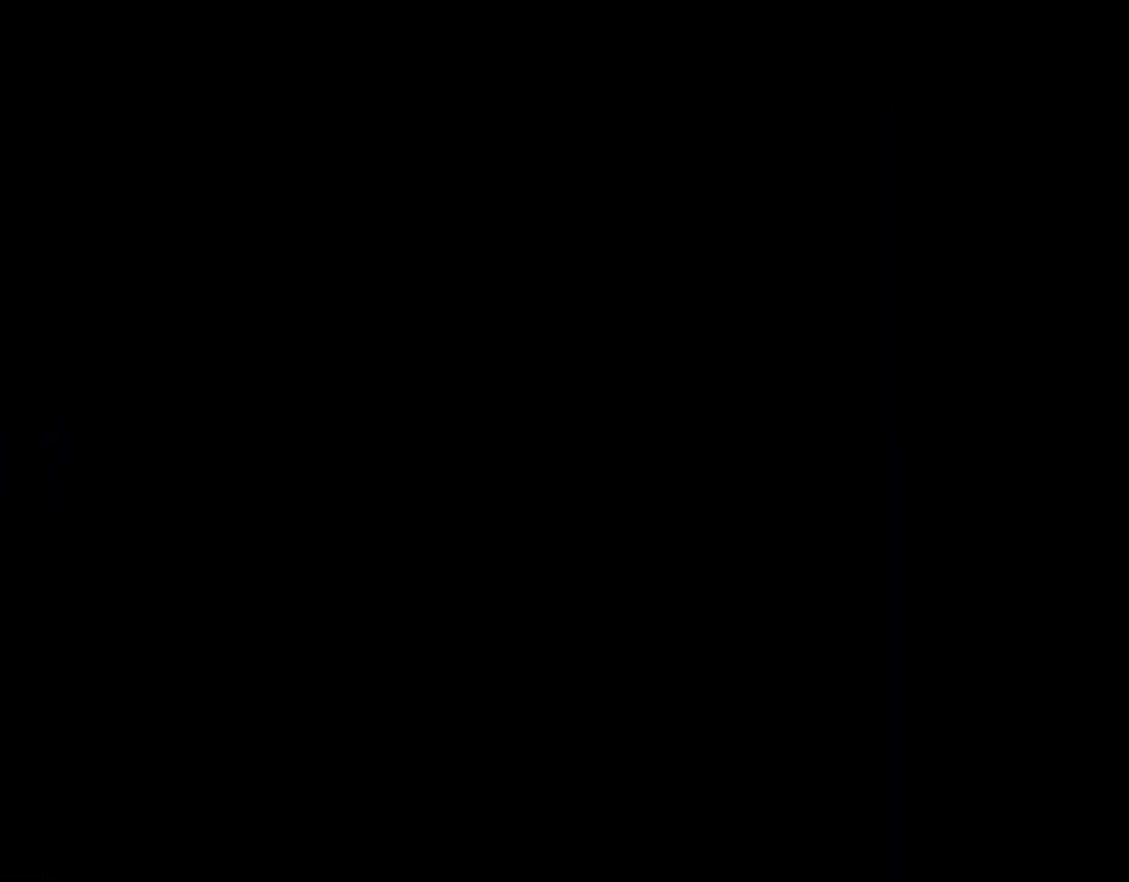
{"buttons": [], "events": []}
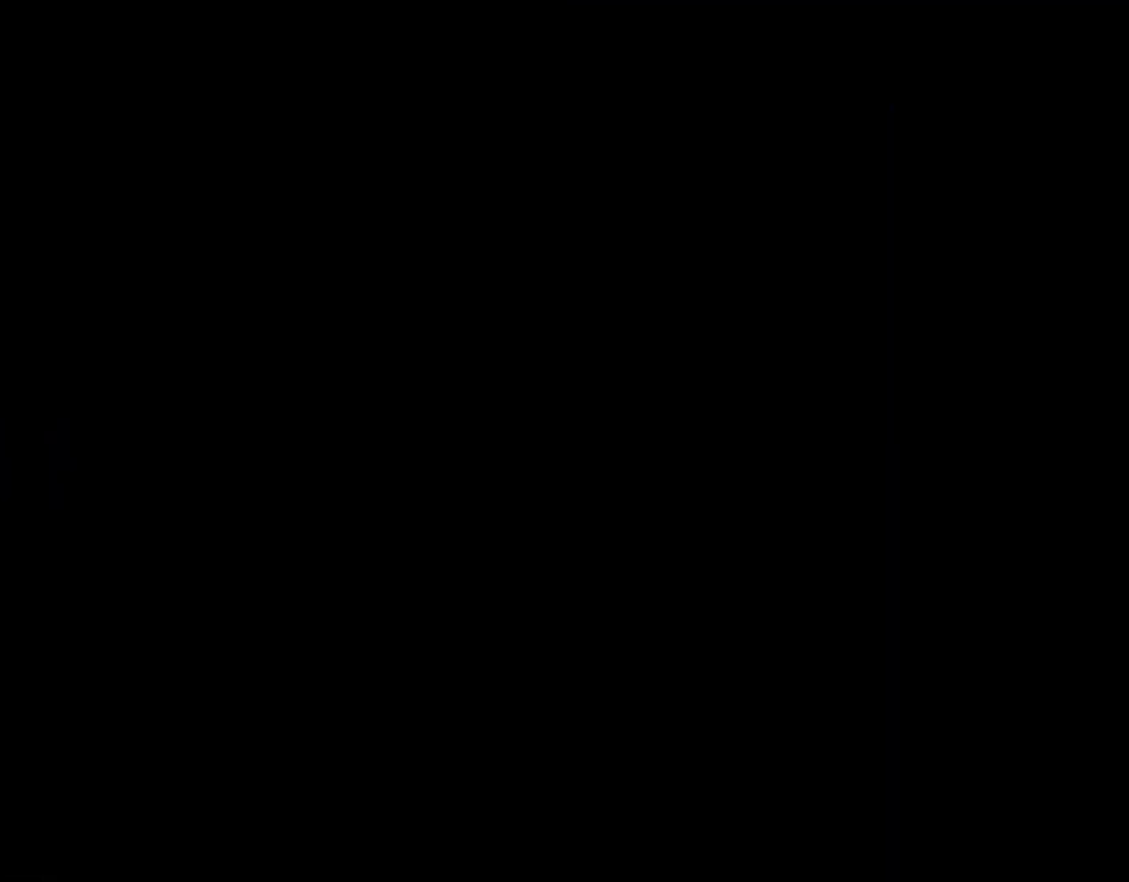
{"buttons": [], "events": []}
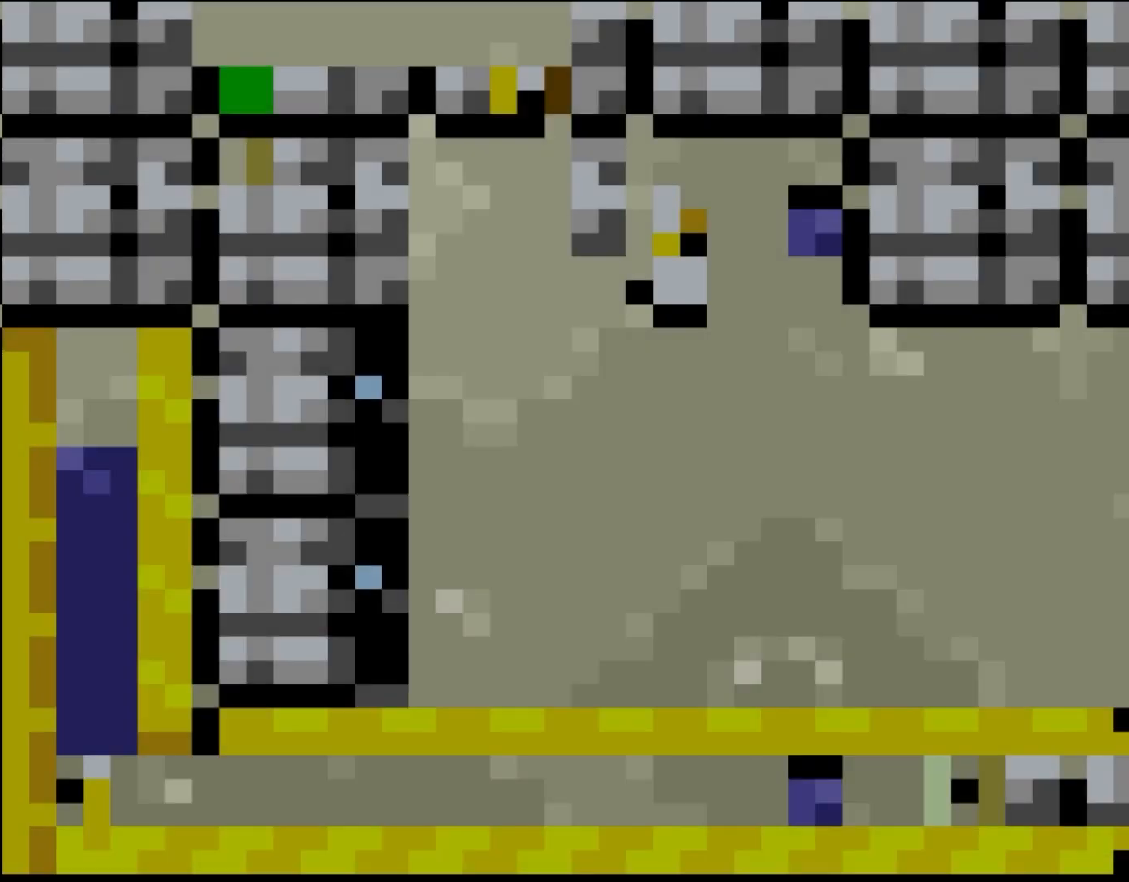
{"buttons": ["Y"], "events": [[300, "Y", "down"]]}
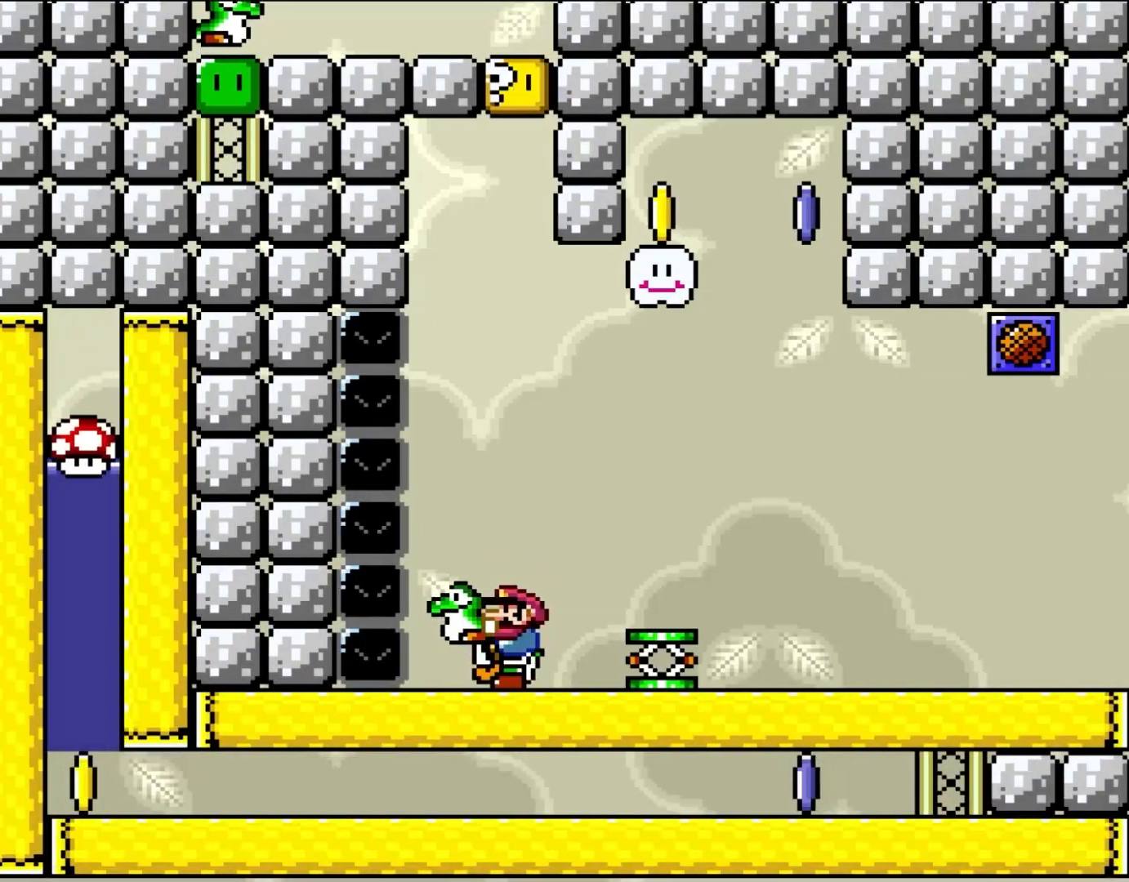
{"buttons": ["Y"], "events": []}
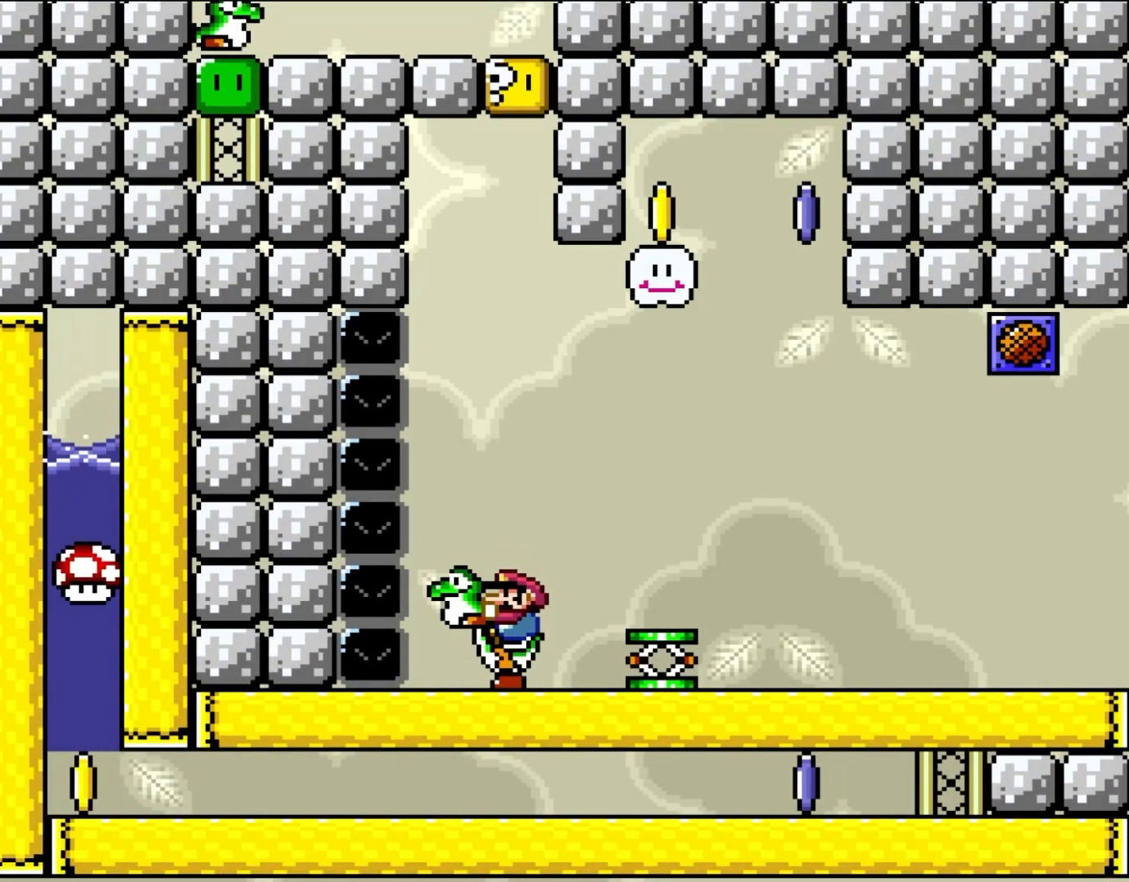
{"buttons": ["B"], "events": [[183, "Y", "up"], [333, "B", "down"]]}
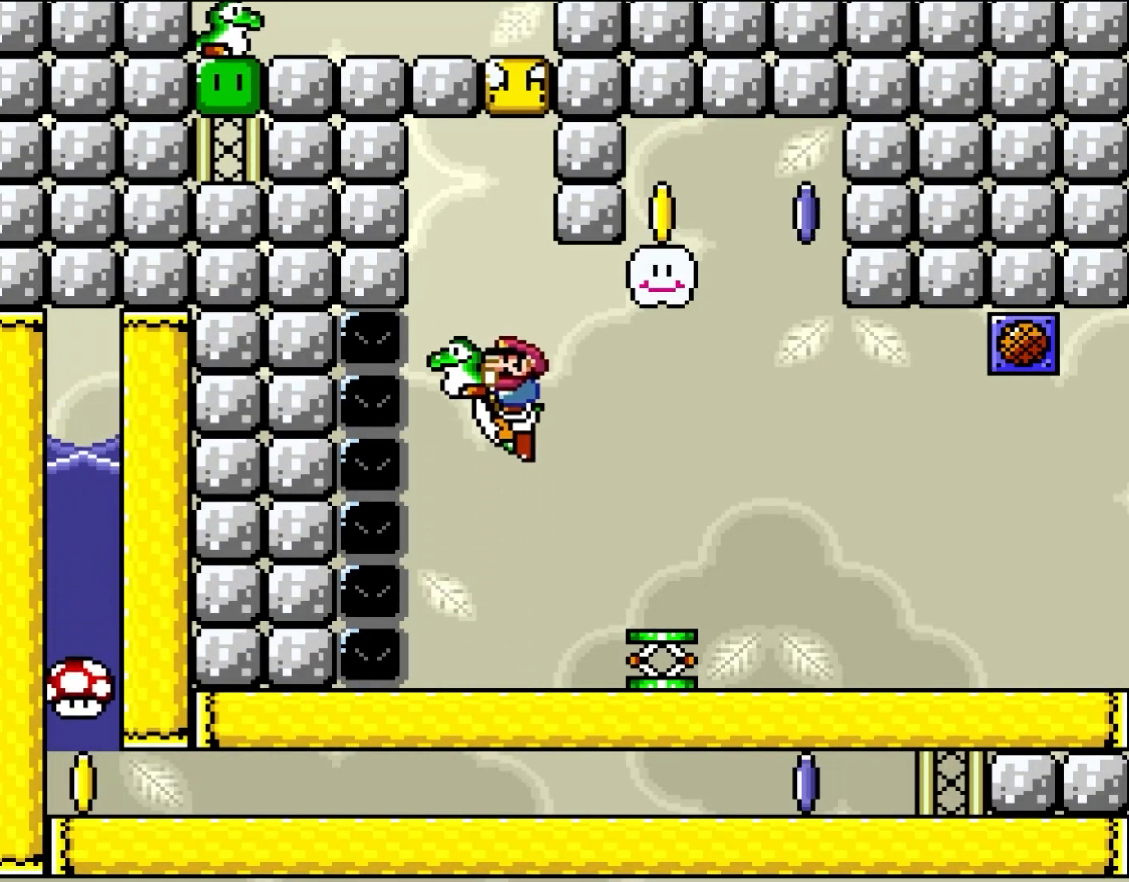
{"buttons": ["Y"], "events": [[83, "DPAD_RIGHT", "down"], [117, "Y", "down"], [133, "DPAD_RIGHT", "up"], [250, "B", "up"]]}
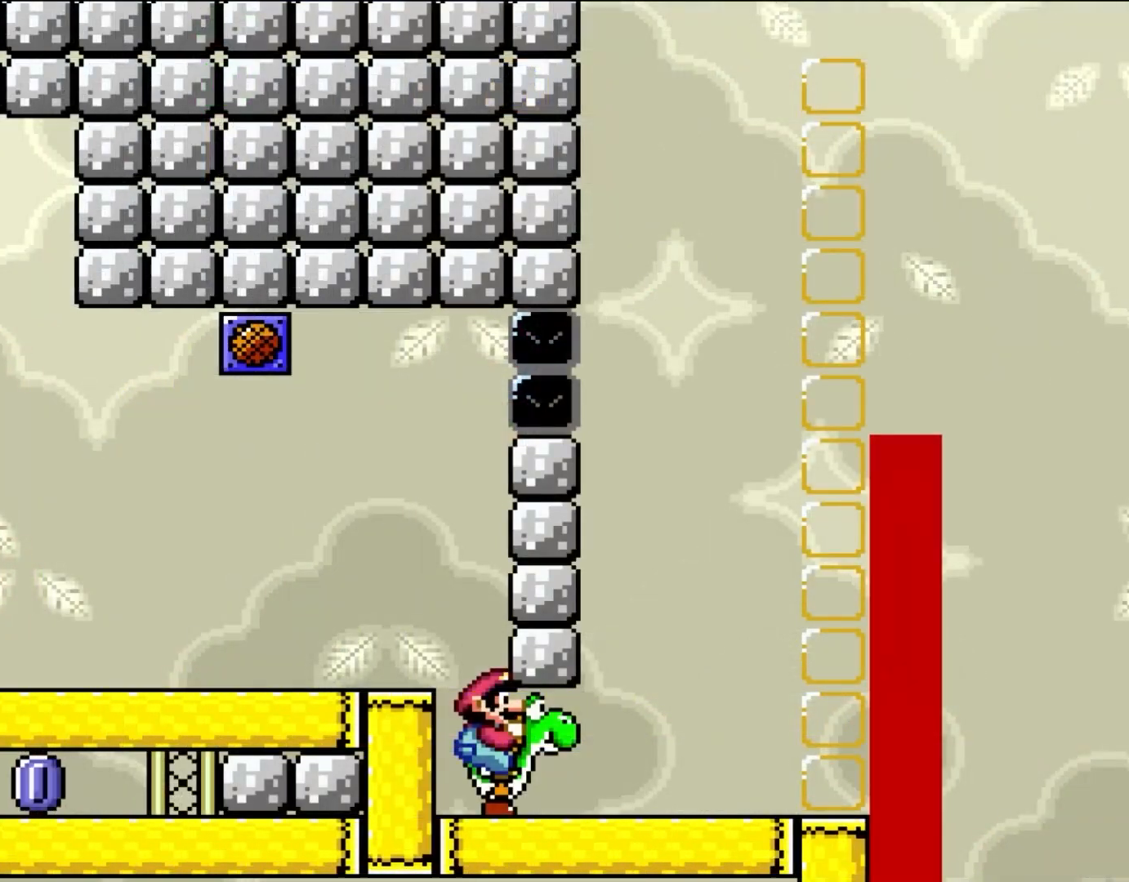
{"buttons": ["Y"], "events": []}
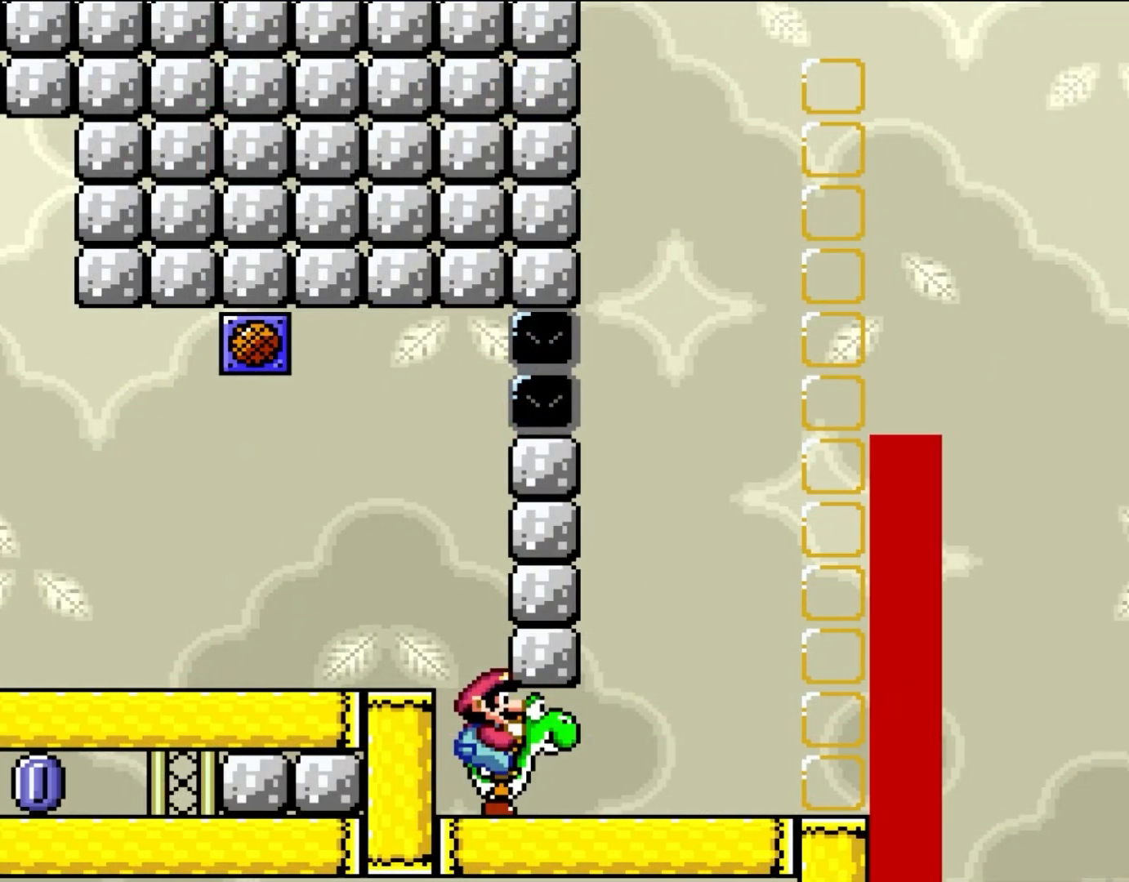
{"buttons": ["Y"], "events": []}
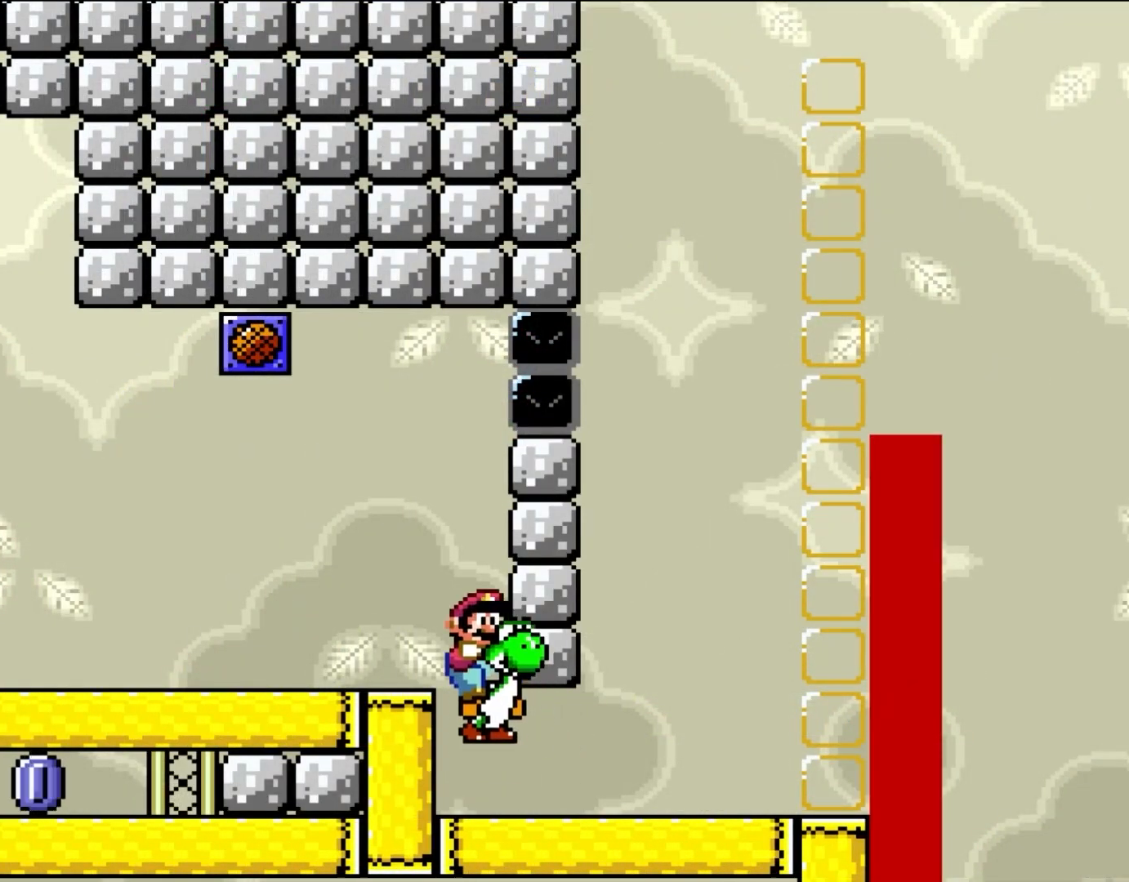
{"buttons": ["Y", "DPAD_LEFT"], "events": [[33, "B", "down"], [33, "DPAD_LEFT", "down"], [200, "B", "up"]]}
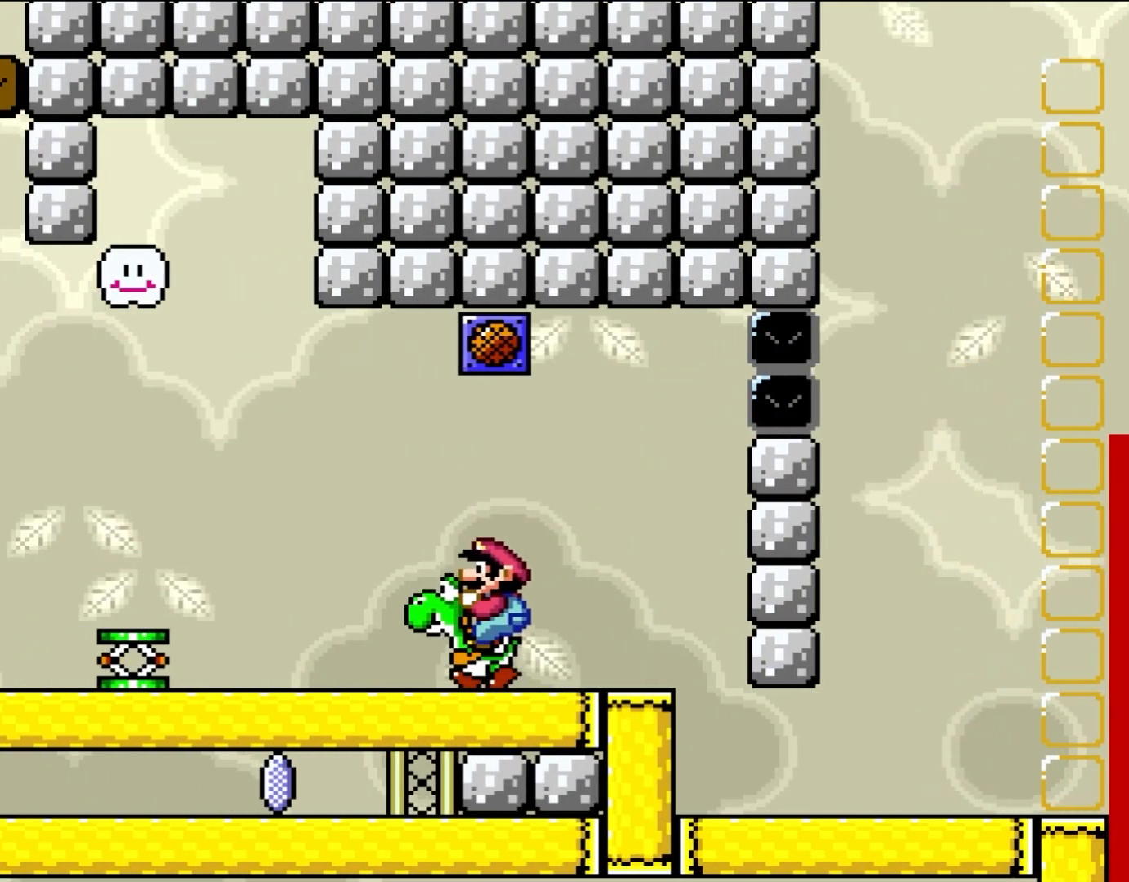
{"buttons": ["Y", "DPAD_RIGHT"], "events": [[67, "Y", "up"], [100, "DPAD_LEFT", "up"], [200, "Y", "down"], [433, "DPAD_RIGHT", "down"]]}
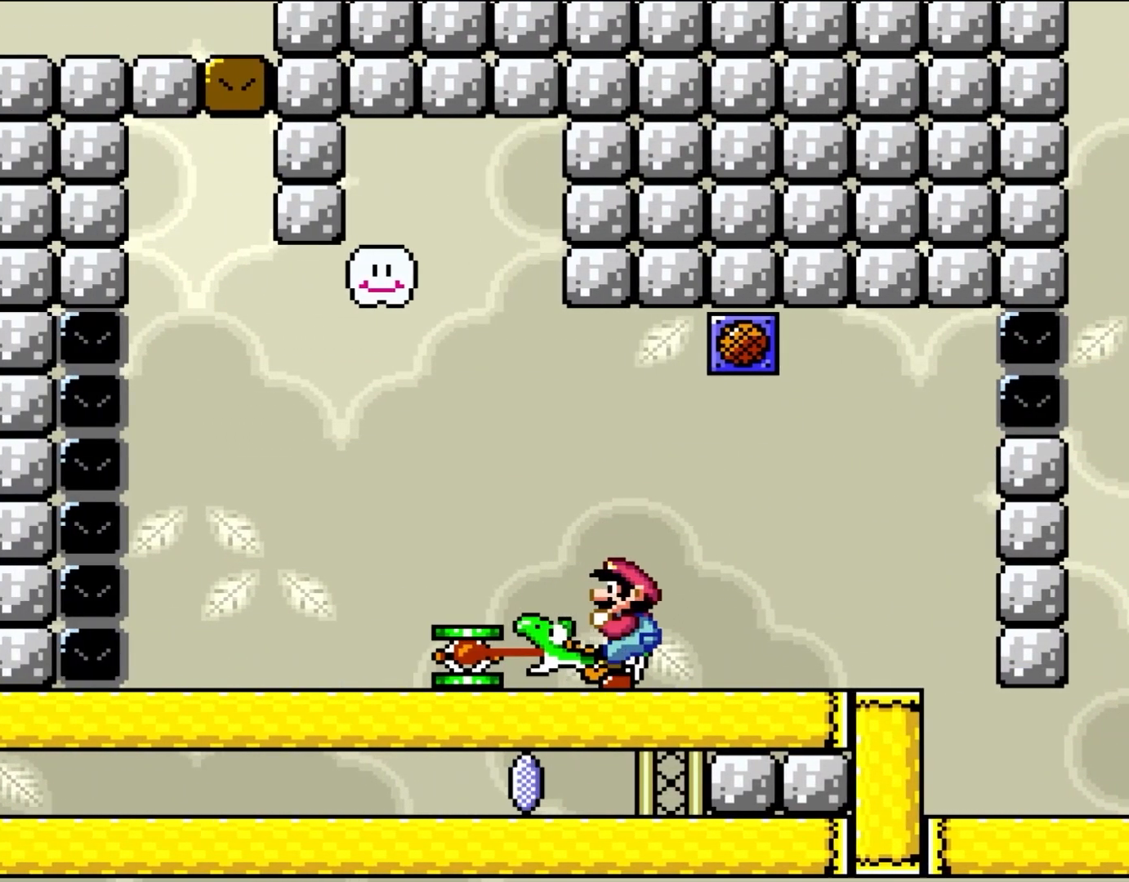
{"buttons": ["Y", "DPAD_RIGHT"], "events": []}
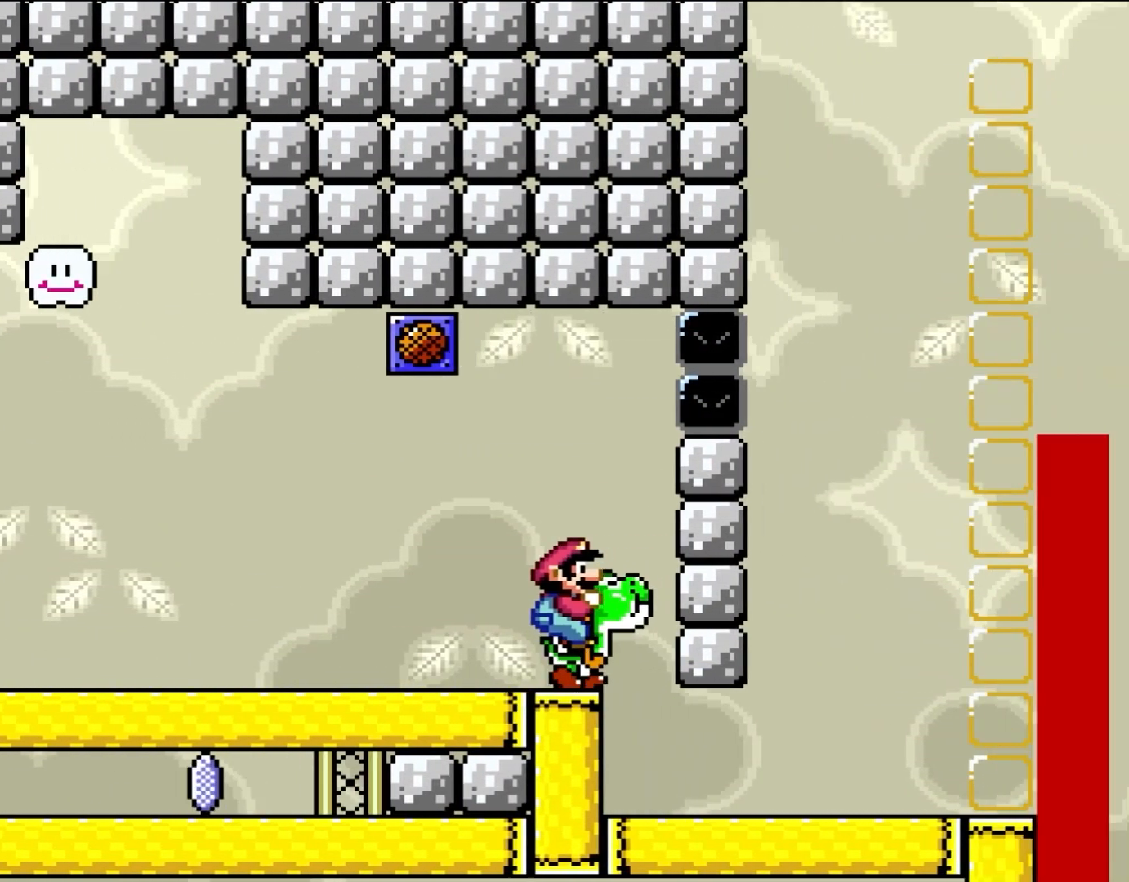
{"buttons": ["Y", "DPAD_RIGHT"], "events": []}
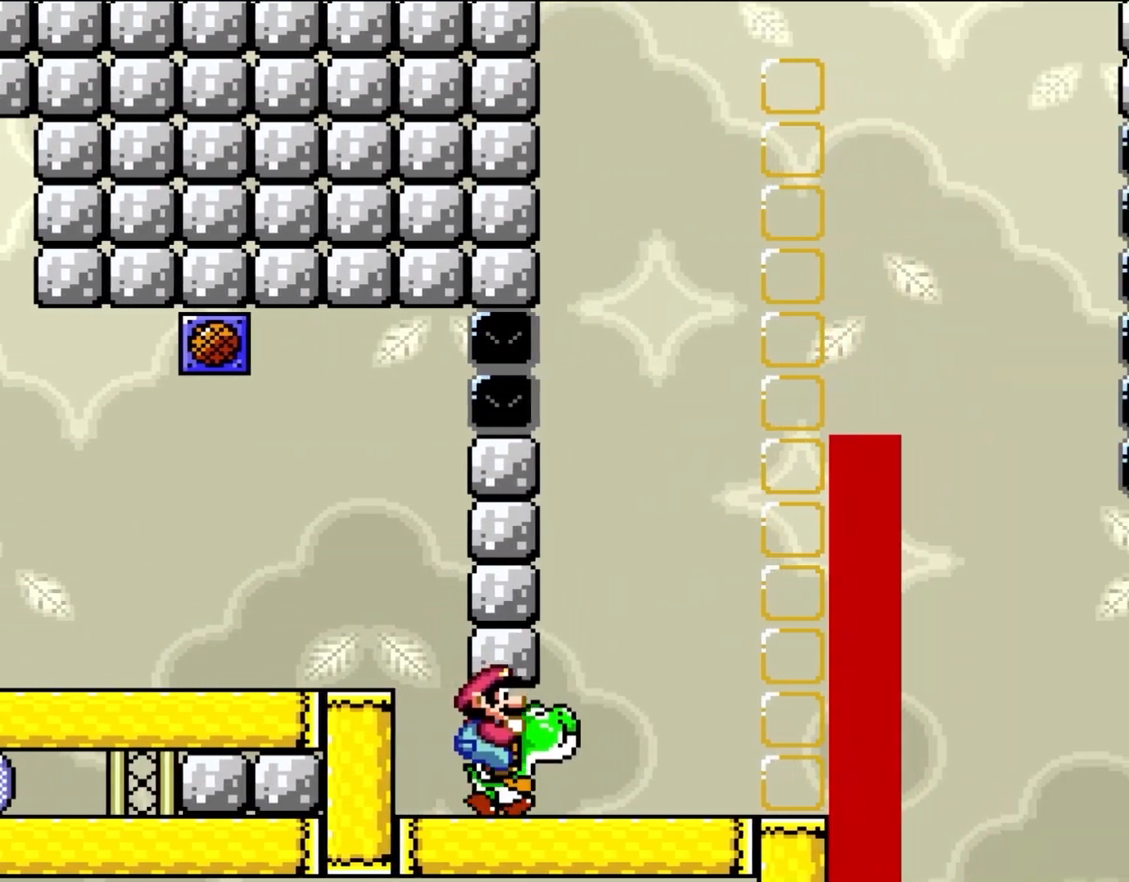
{"buttons": ["Y", "DPAD_LEFT"], "events": [[350, "DPAD_RIGHT", "up"], [350, "DPAD_UP", "down"], [417, "DPAD_LEFT", "down"], [417, "DPAD_UP", "up"]]}
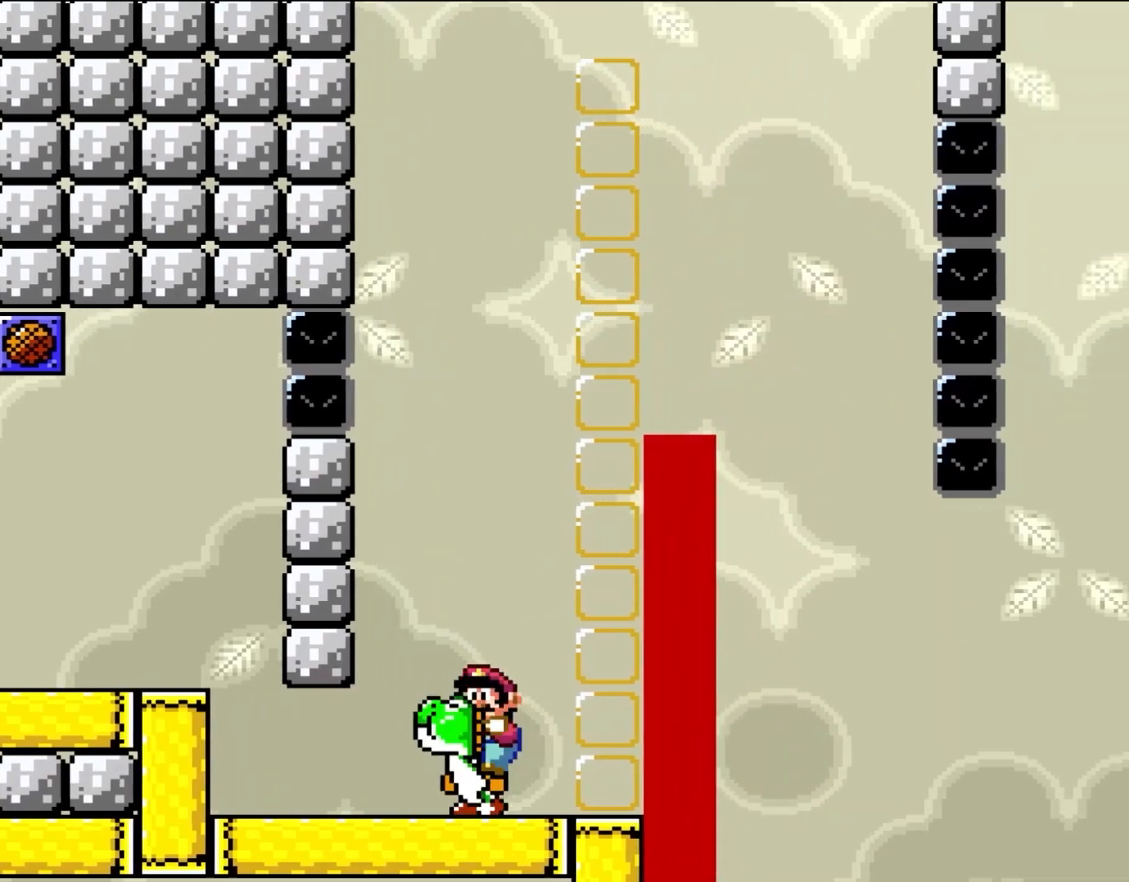
{"buttons": ["DPAD_DOWN"], "events": [[33, "DPAD_LEFT", "up"], [383, "DPAD_DOWN", "down"], [383, "Y", "up"]]}